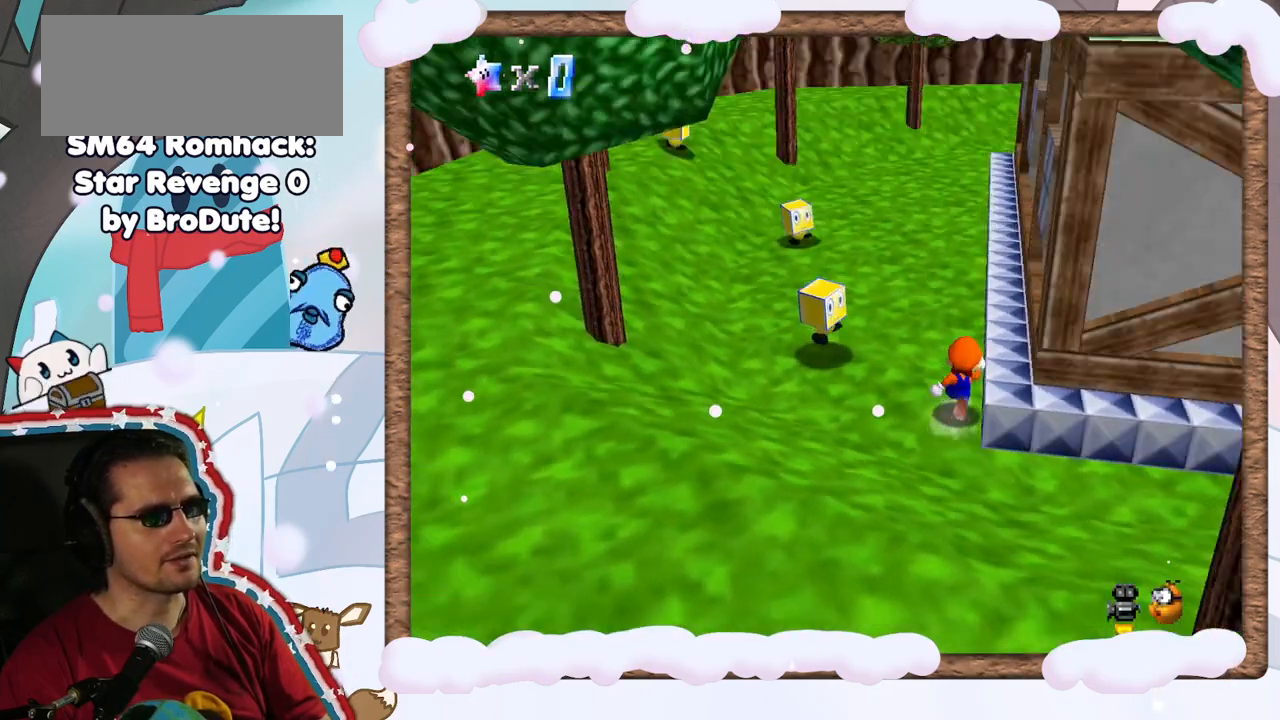
Gameplay with a controller (Nintendo layout); each line is a JSON object with the inputs held at the frame after it (dt_ms = milliseconds from this image to that frame). "events" lists button and stick changes between this image and that frame as [ms after this image, input, new state], when the widget could be followed in between. Not read: L3 R3.
{"dt_ms": 500, "buttons": [], "left_stick": "down", "events": [[100, "left_stick", "right"], [183, "left_stick", "down"], [233, "C_LEFT", "down"], [333, "C_LEFT", "up"]]}
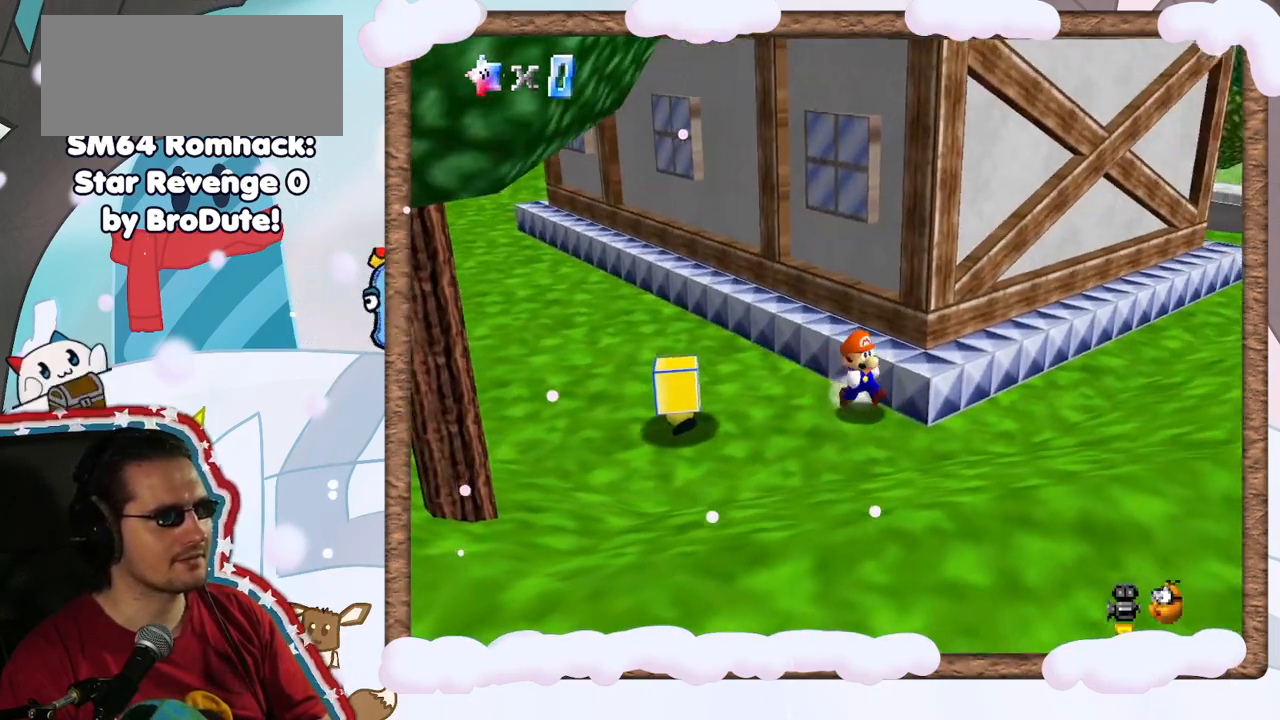
{"dt_ms": 500, "buttons": [], "left_stick": "right", "events": [[150, "left_stick", "down-right"], [300, "left_stick", "right"]]}
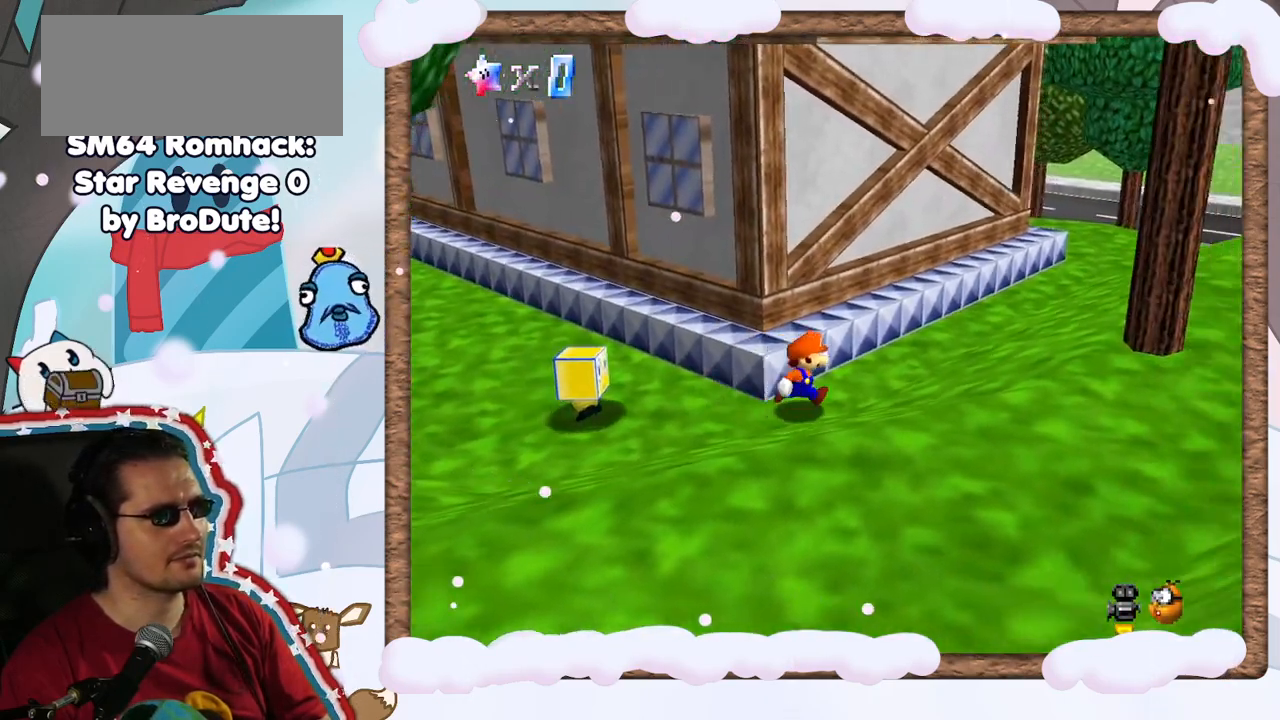
{"dt_ms": 500, "buttons": [], "left_stick": "down-right", "events": [[83, "left_stick", "down-right"]]}
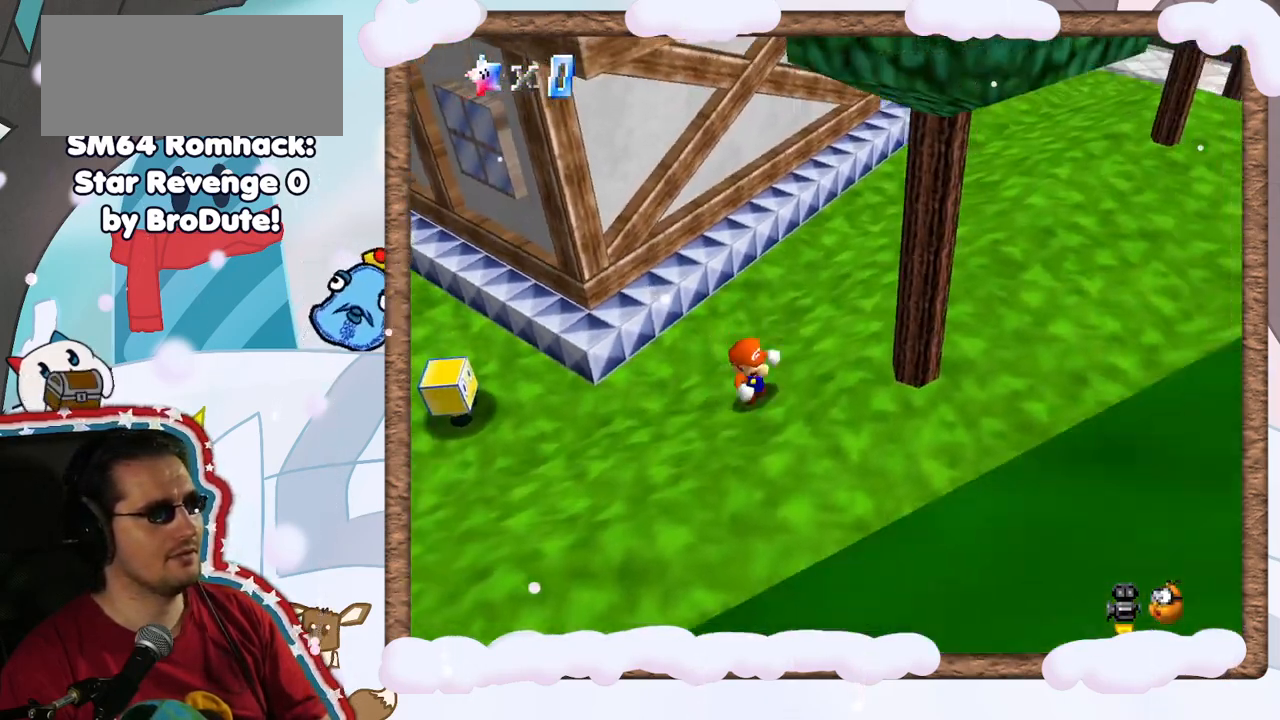
{"dt_ms": 500, "buttons": [], "left_stick": "down-right", "events": [[67, "left_stick", "down"], [283, "left_stick", "down-right"]]}
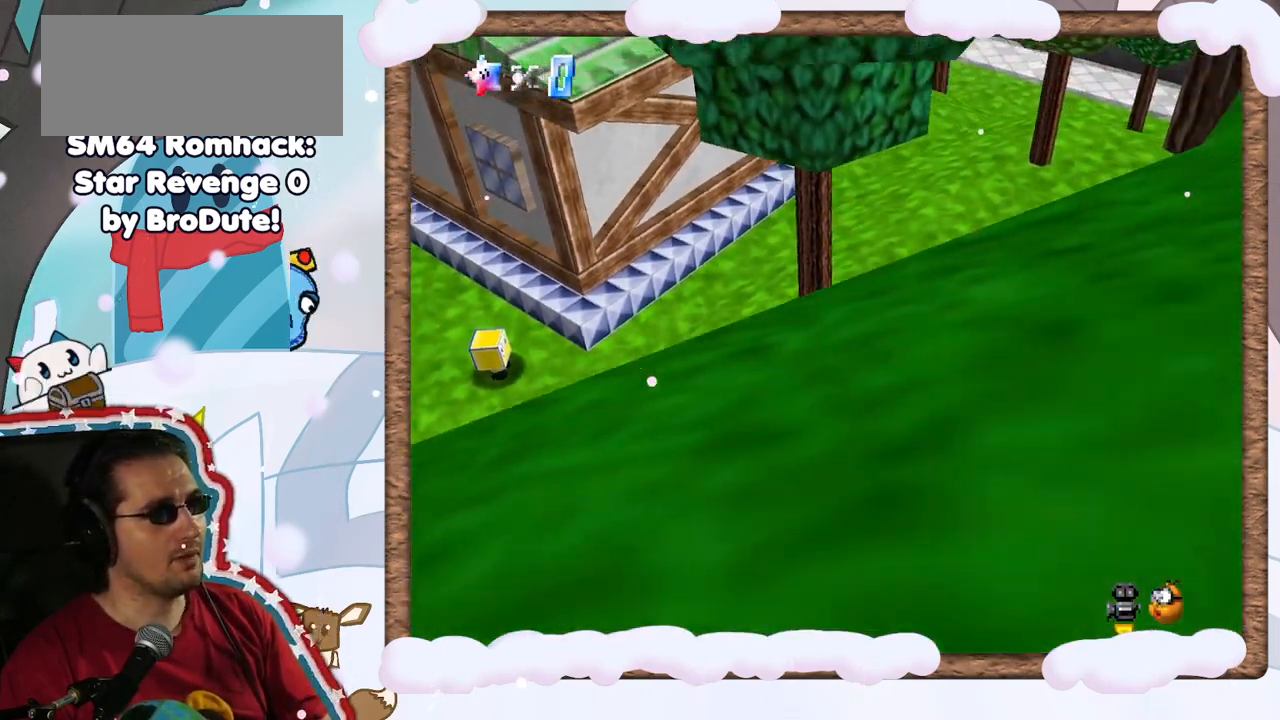
{"dt_ms": 500, "buttons": [], "left_stick": "right", "events": [[217, "DPAD_LEFT", "down"], [267, "DPAD_LEFT", "up"], [317, "left_stick", "right"], [350, "C_RIGHT", "down"], [500, "C_RIGHT", "up"]]}
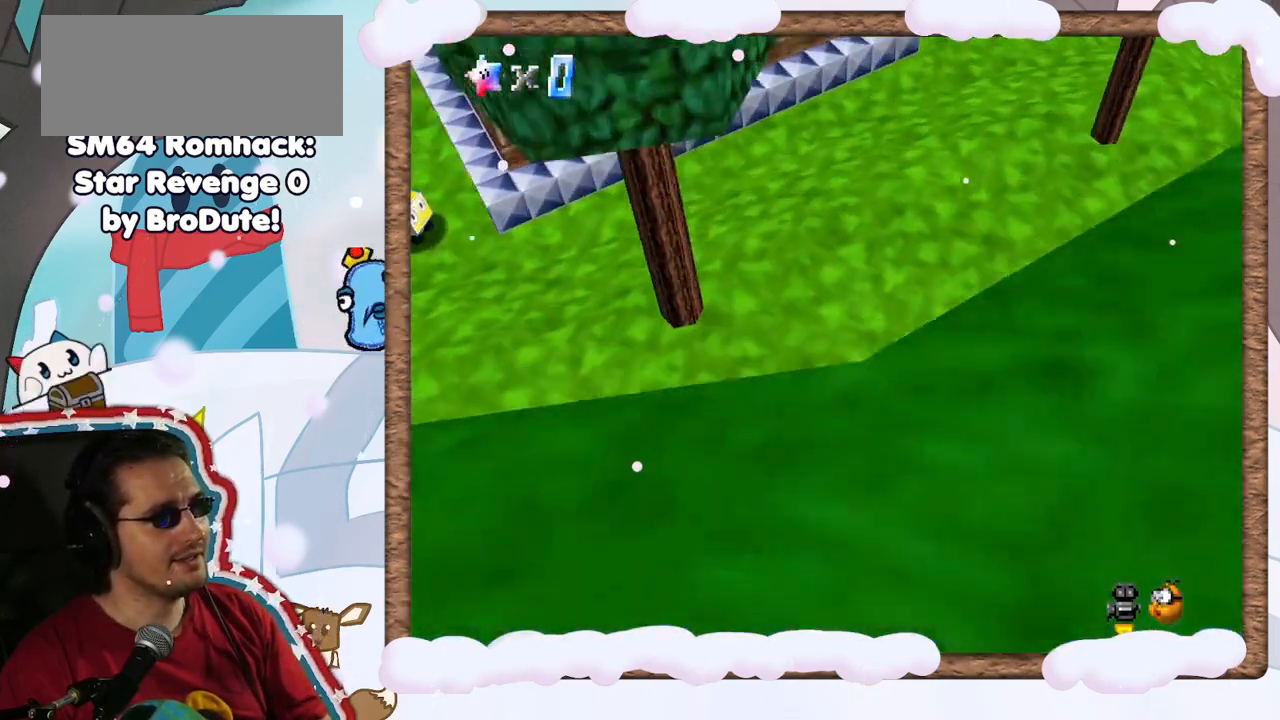
{"dt_ms": 500, "buttons": [], "left_stick": "right", "events": []}
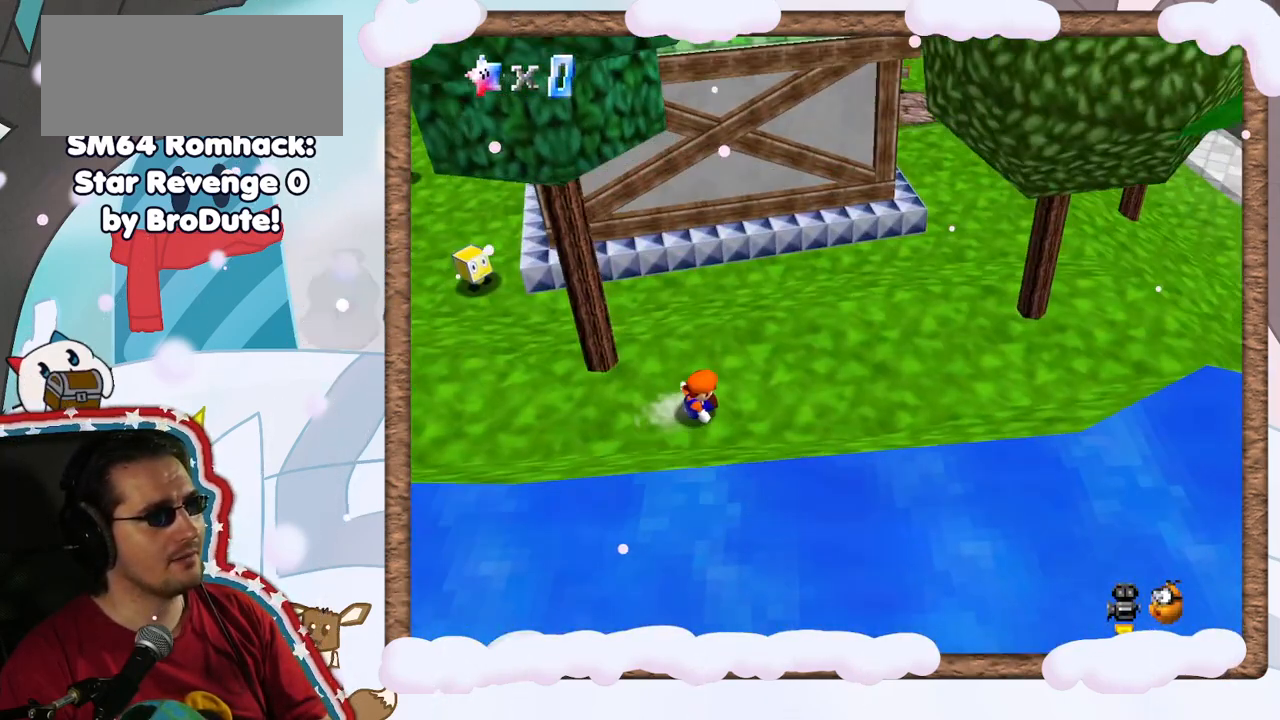
{"dt_ms": 500, "buttons": ["A"], "left_stick": "right", "events": [[183, "left_stick", "center"], [450, "left_stick", "right"], [500, "A", "down"]]}
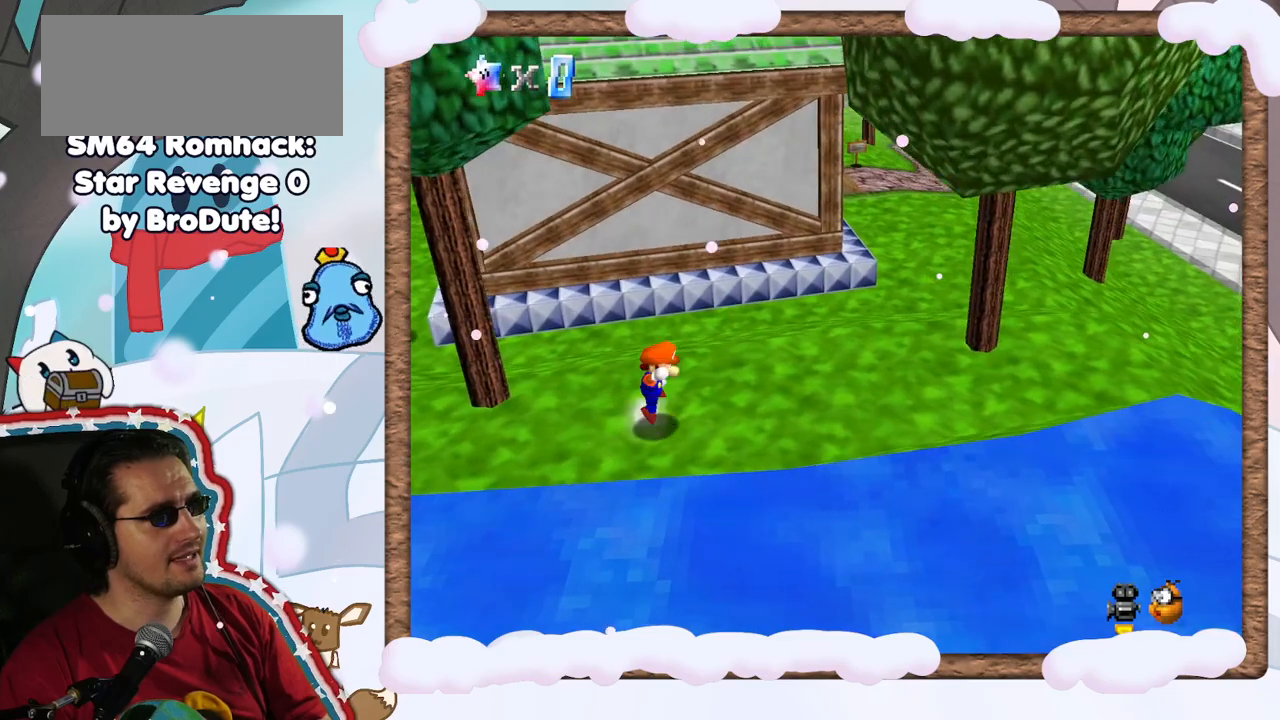
{"dt_ms": 500, "buttons": [], "left_stick": "center", "events": [[100, "A", "up"], [150, "left_stick", "down-right"], [250, "left_stick", "center"]]}
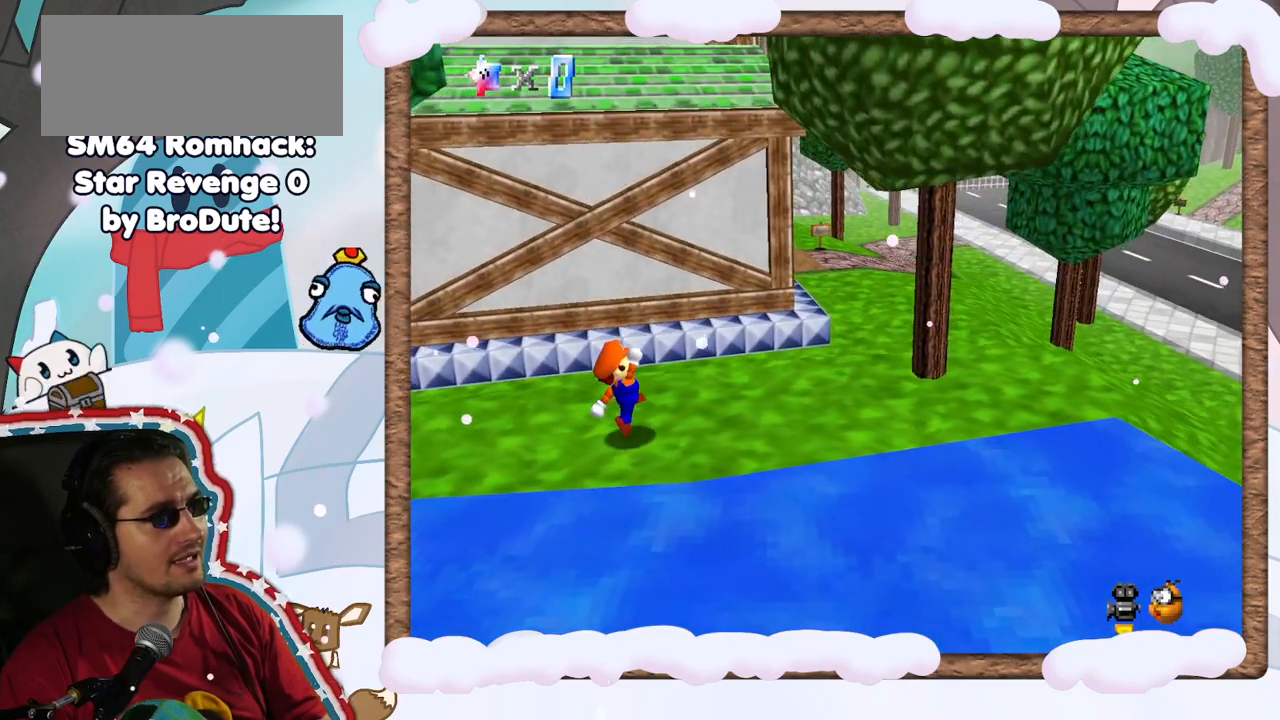
{"dt_ms": 500, "buttons": [], "left_stick": "center", "events": []}
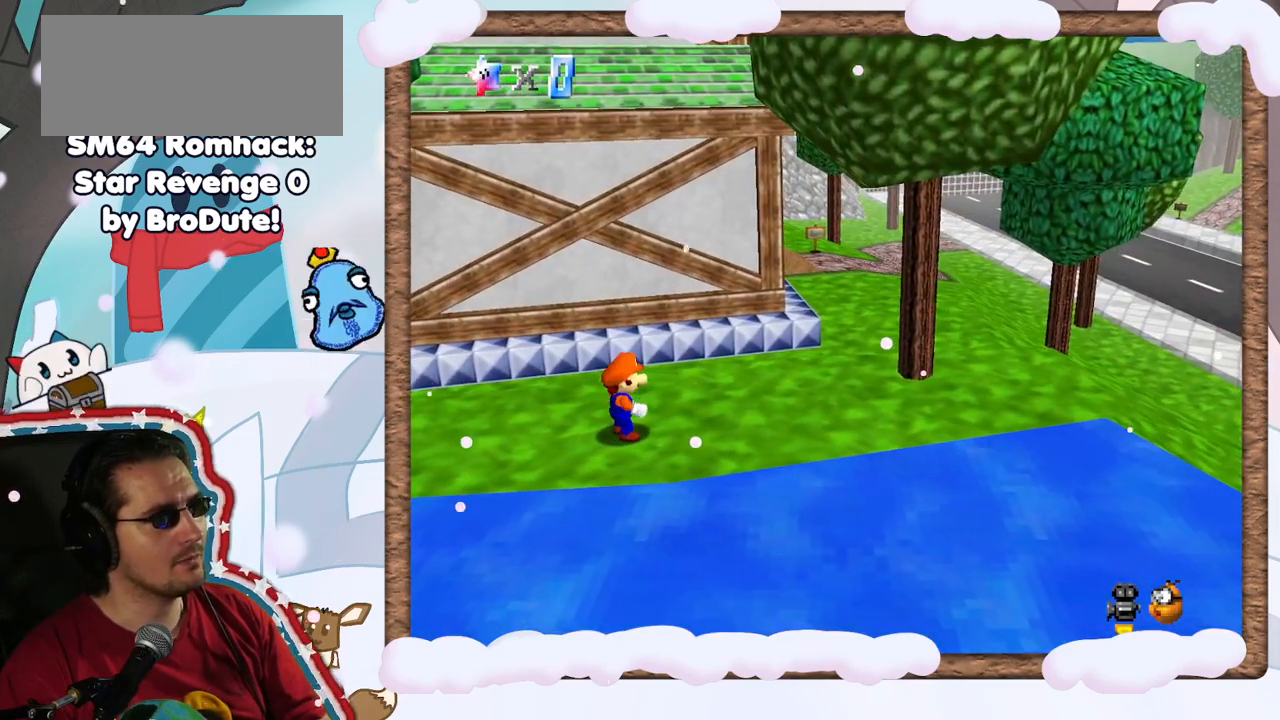
{"dt_ms": 500, "buttons": ["A"], "left_stick": "center", "events": [[83, "left_stick", "up"], [300, "left_stick", "center"], [383, "A", "down"]]}
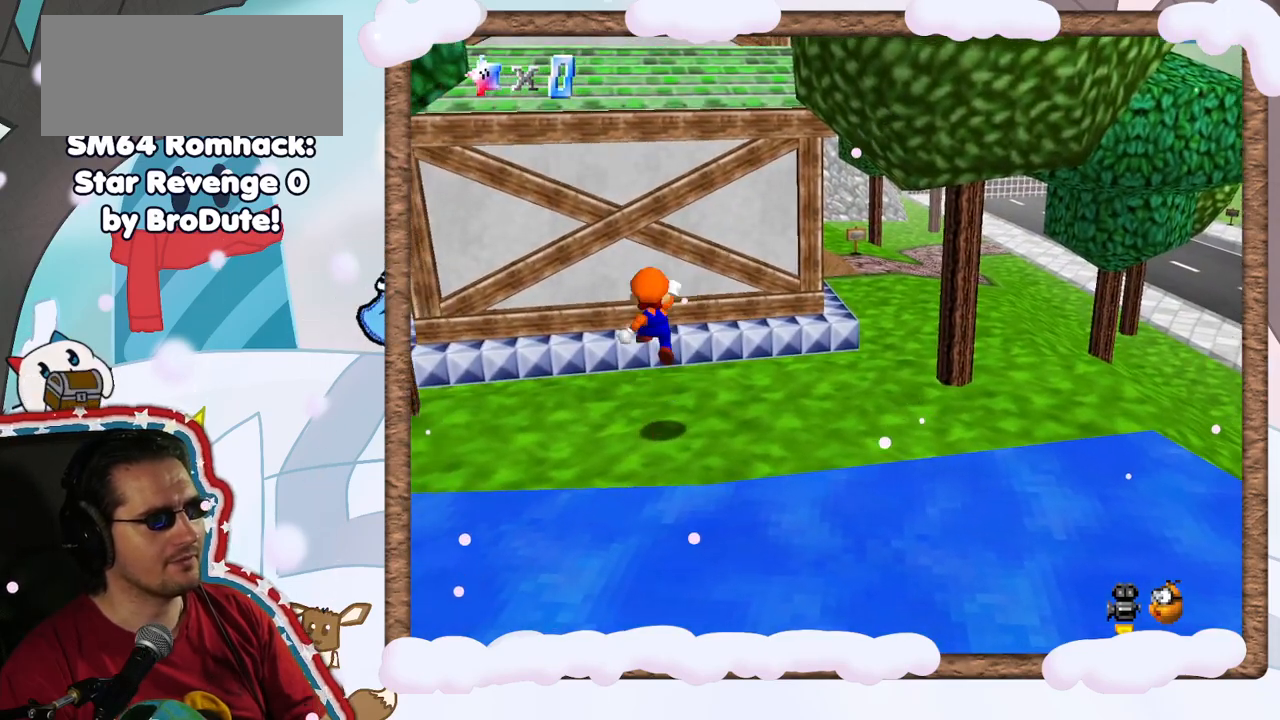
{"dt_ms": 500, "buttons": [], "left_stick": "center", "events": [[67, "left_stick", "down-right"], [183, "A", "up"], [333, "left_stick", "center"]]}
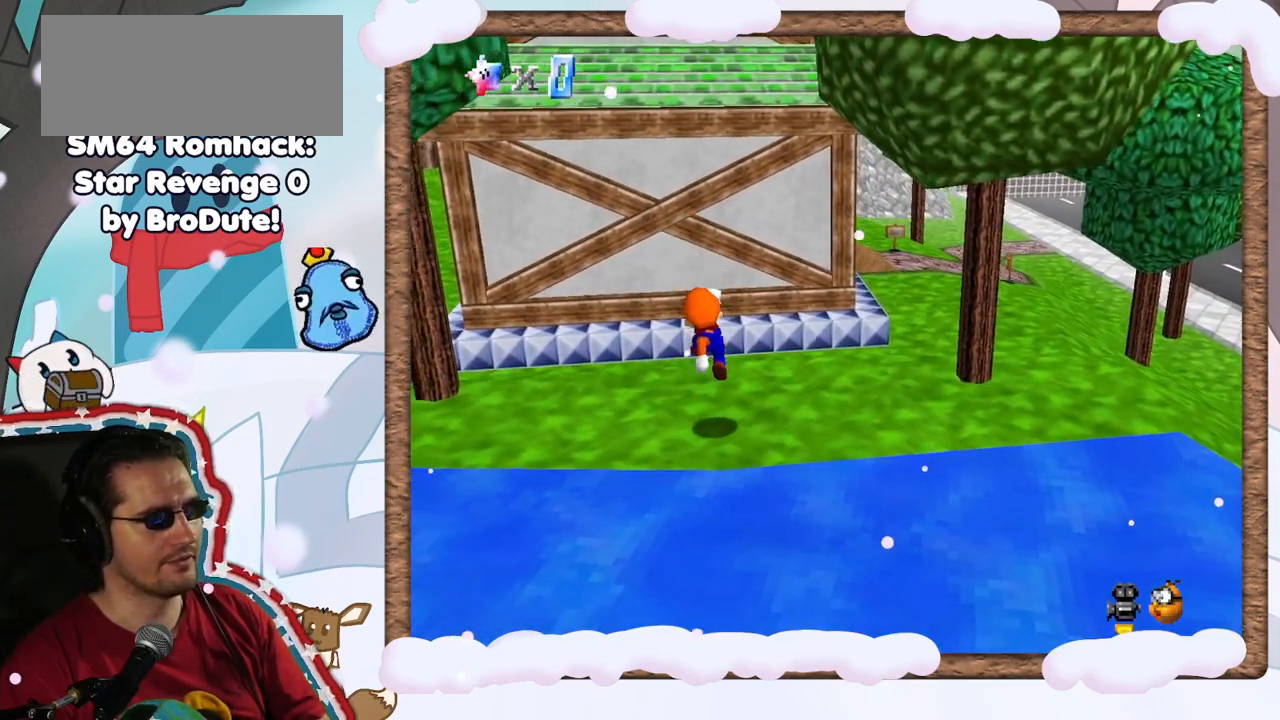
{"dt_ms": 500, "buttons": [], "left_stick": "center", "events": []}
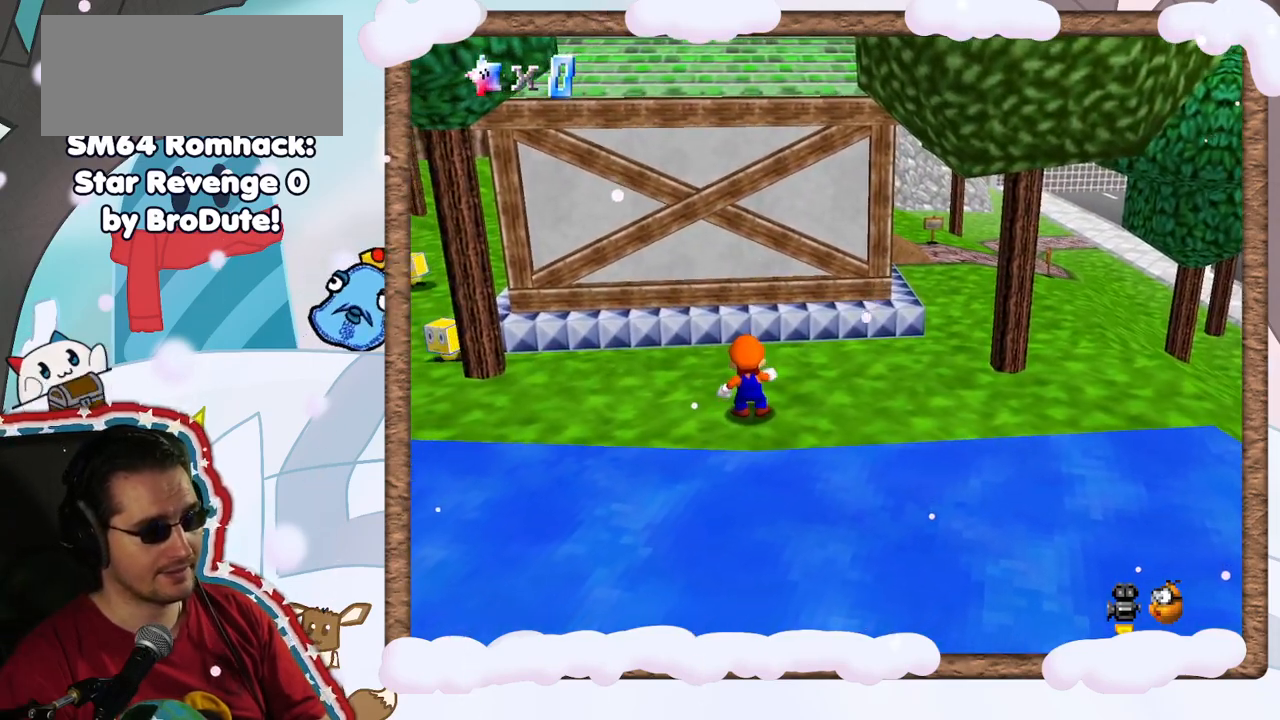
{"dt_ms": 500, "buttons": [], "left_stick": "up", "events": [[150, "A", "down"], [217, "A", "up"], [267, "DPAD_UP", "down"], [333, "DPAD_UP", "up"], [383, "left_stick", "up"]]}
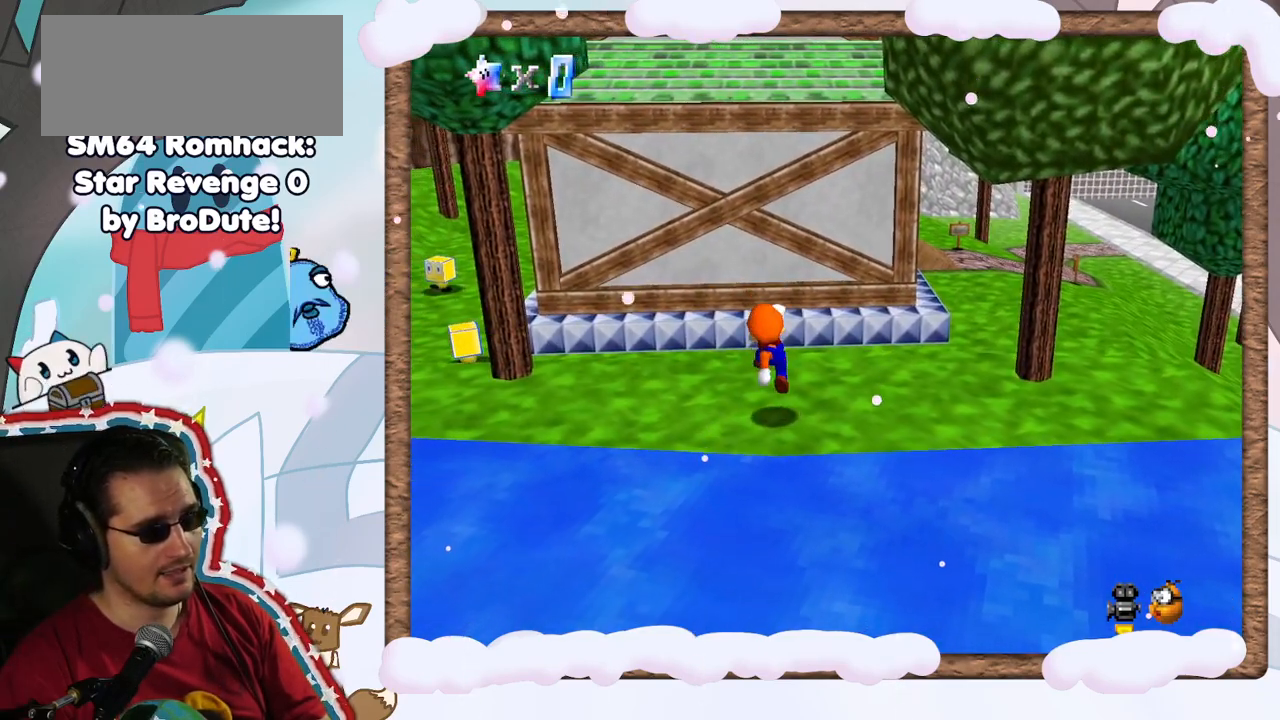
{"dt_ms": 500, "buttons": [], "left_stick": "up", "events": [[150, "A", "down"], [217, "A", "up"]]}
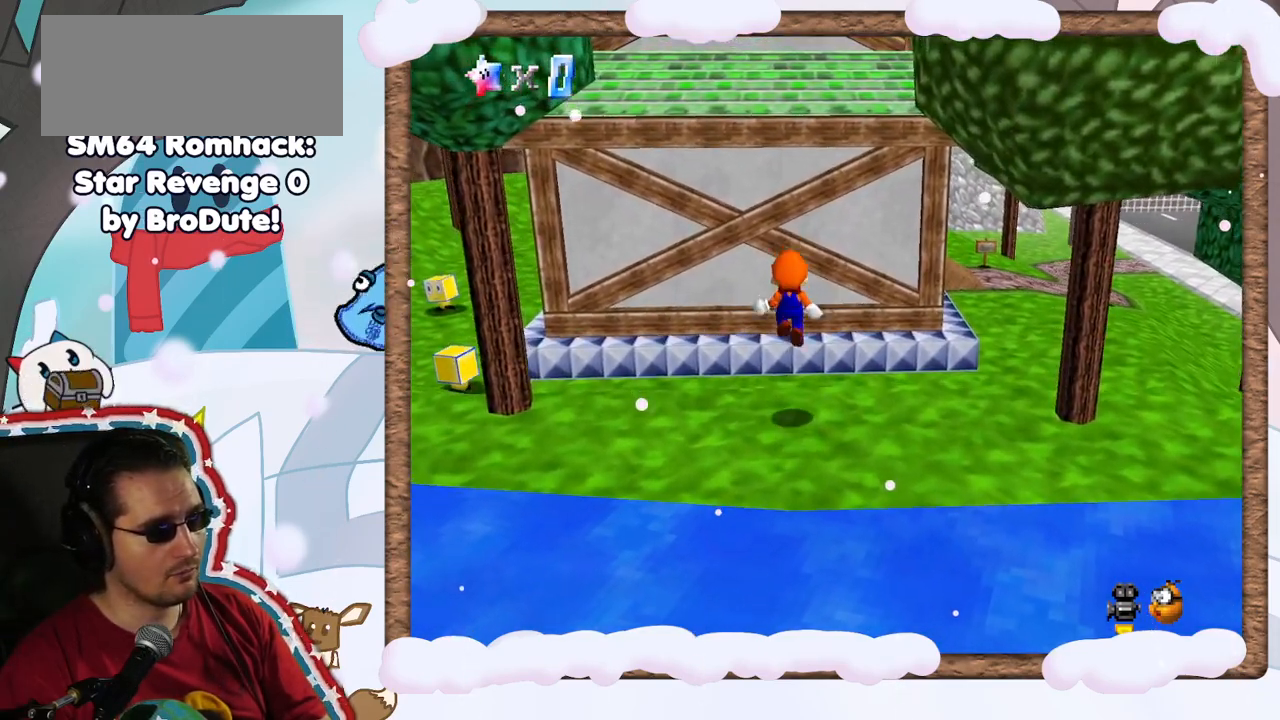
{"dt_ms": 1000, "buttons": [], "left_stick": "up", "events": [[117, "C_DOWN", "down"], [183, "C_DOWN", "up"], [267, "A", "down"], [400, "left_stick", "left"], [517, "left_stick", "up-left"], [617, "left_stick", "up"], [700, "A", "up"]]}
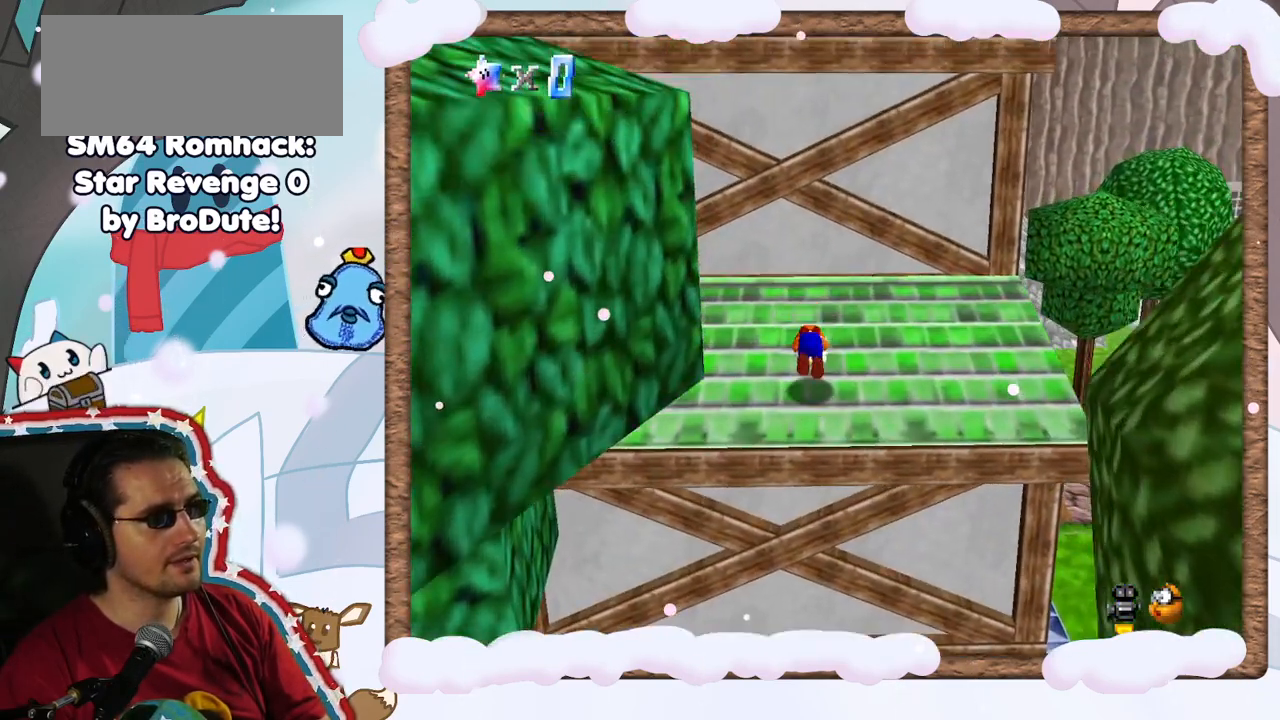
{"dt_ms": 500, "buttons": [], "left_stick": "right", "events": [[100, "left_stick", "up-right"], [367, "left_stick", "right"]]}
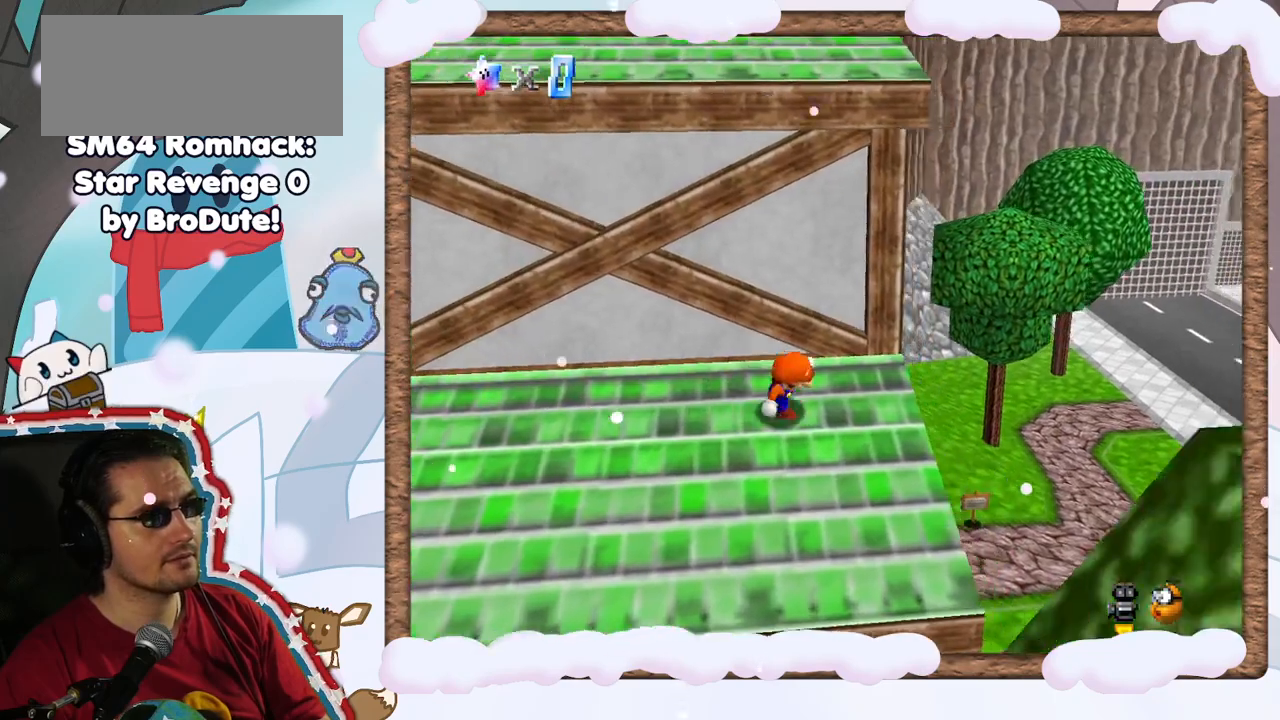
{"dt_ms": 500, "buttons": ["A"], "left_stick": "up-left", "events": [[67, "left_stick", "down"], [200, "left_stick", "up"], [250, "A", "down"], [467, "left_stick", "up-left"]]}
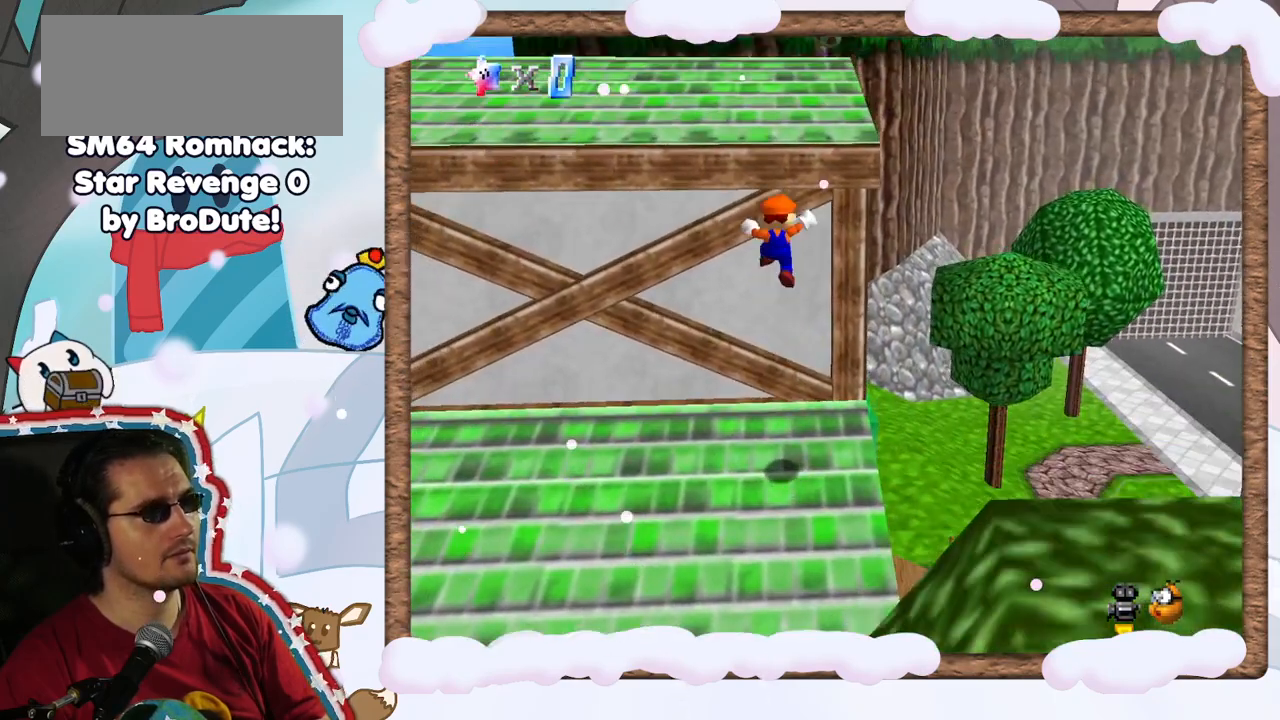
{"dt_ms": 500, "buttons": [], "left_stick": "up-left", "events": [[250, "A", "up"]]}
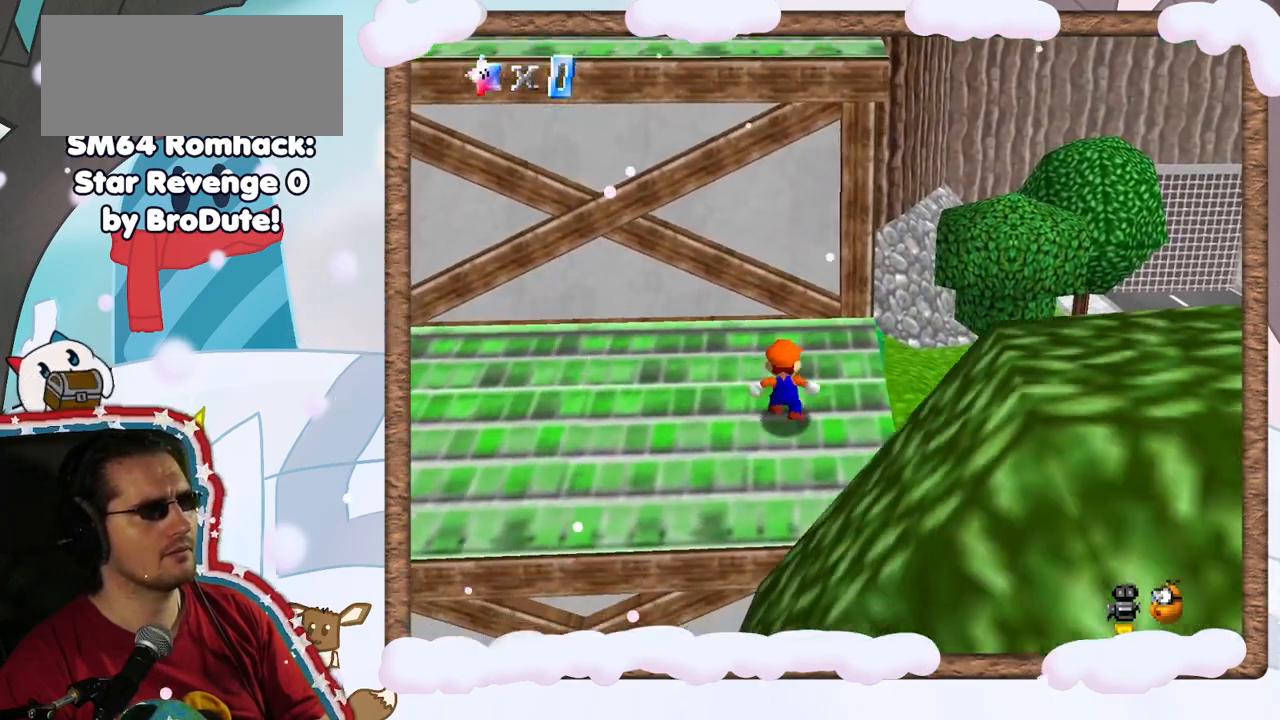
{"dt_ms": 1000, "buttons": [], "left_stick": "up", "events": [[150, "C_RIGHT", "down"], [300, "C_RIGHT", "up"], [350, "C_RIGHT", "down"], [367, "left_stick", "up"], [467, "left_stick", "up-right"], [500, "C_RIGHT", "up"], [950, "left_stick", "up"]]}
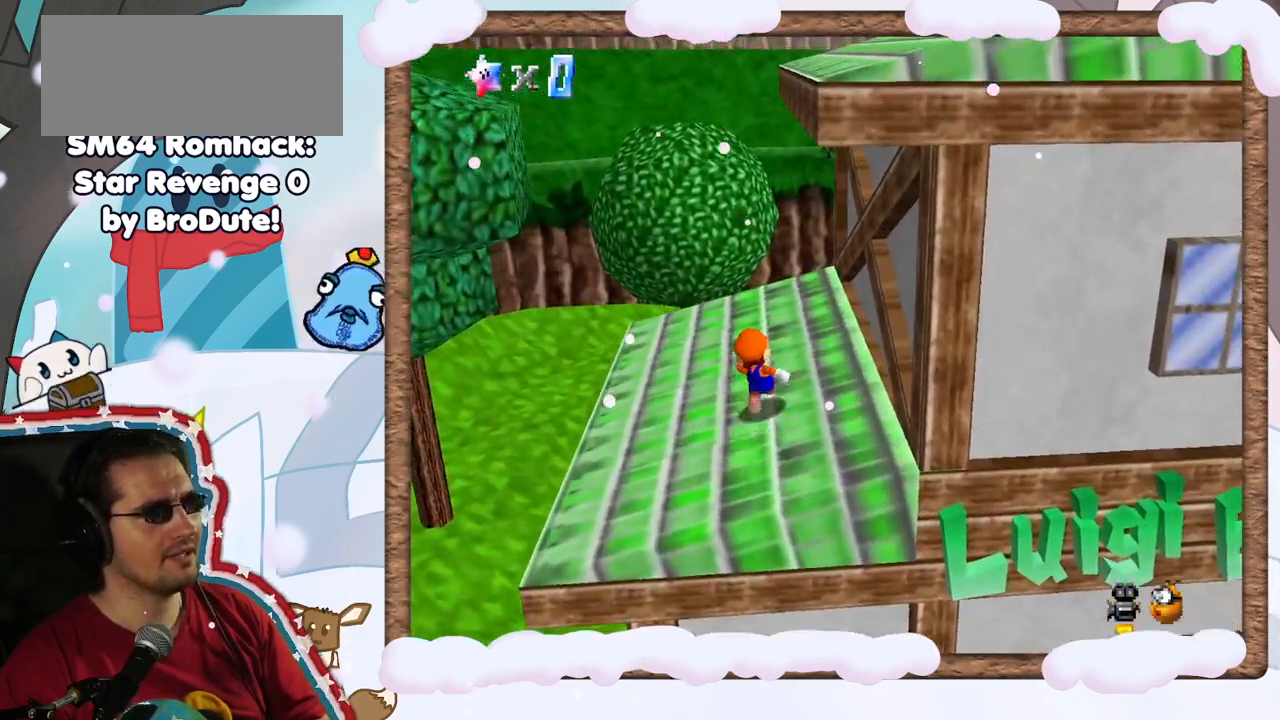
{"dt_ms": 500, "buttons": ["A"], "left_stick": "right", "events": [[150, "left_stick", "left"], [233, "left_stick", "down-left"], [417, "A", "down"], [417, "left_stick", "right"]]}
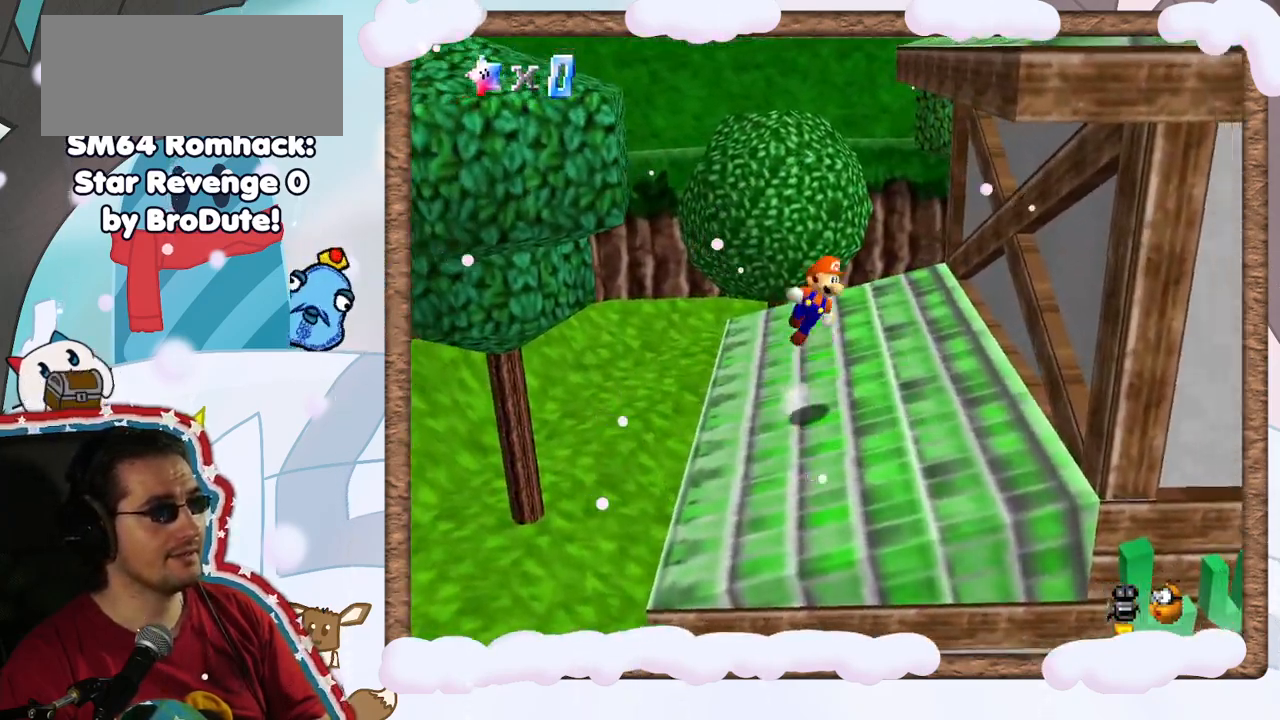
{"dt_ms": 500, "buttons": [], "left_stick": "right", "events": [[100, "left_stick", "down-right"], [233, "left_stick", "left"], [283, "C_RIGHT", "down"], [333, "C_RIGHT", "up"], [400, "left_stick", "right"], [500, "A", "up"]]}
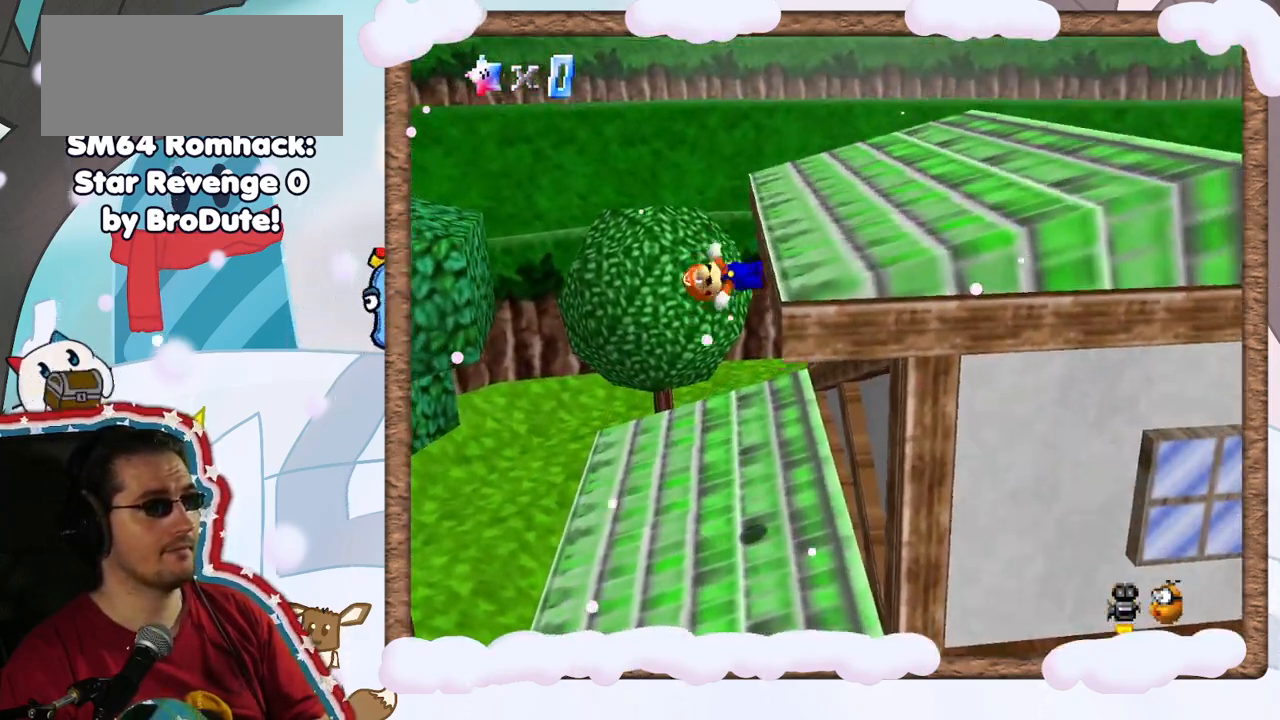
{"dt_ms": 500, "buttons": [], "left_stick": "right", "events": [[150, "A", "down"], [433, "A", "up"]]}
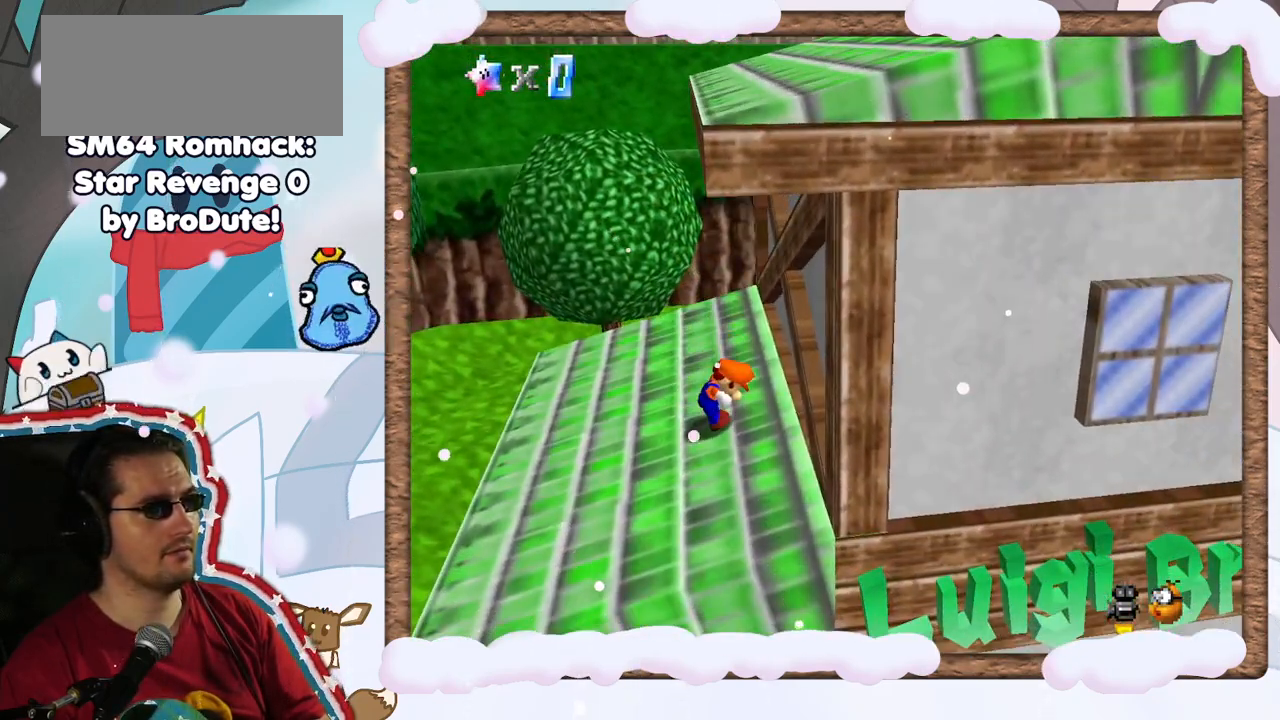
{"dt_ms": 500, "buttons": ["C_RIGHT"], "left_stick": "up-left", "events": [[83, "left_stick", "up"], [300, "left_stick", "up-left"], [433, "C_RIGHT", "down"]]}
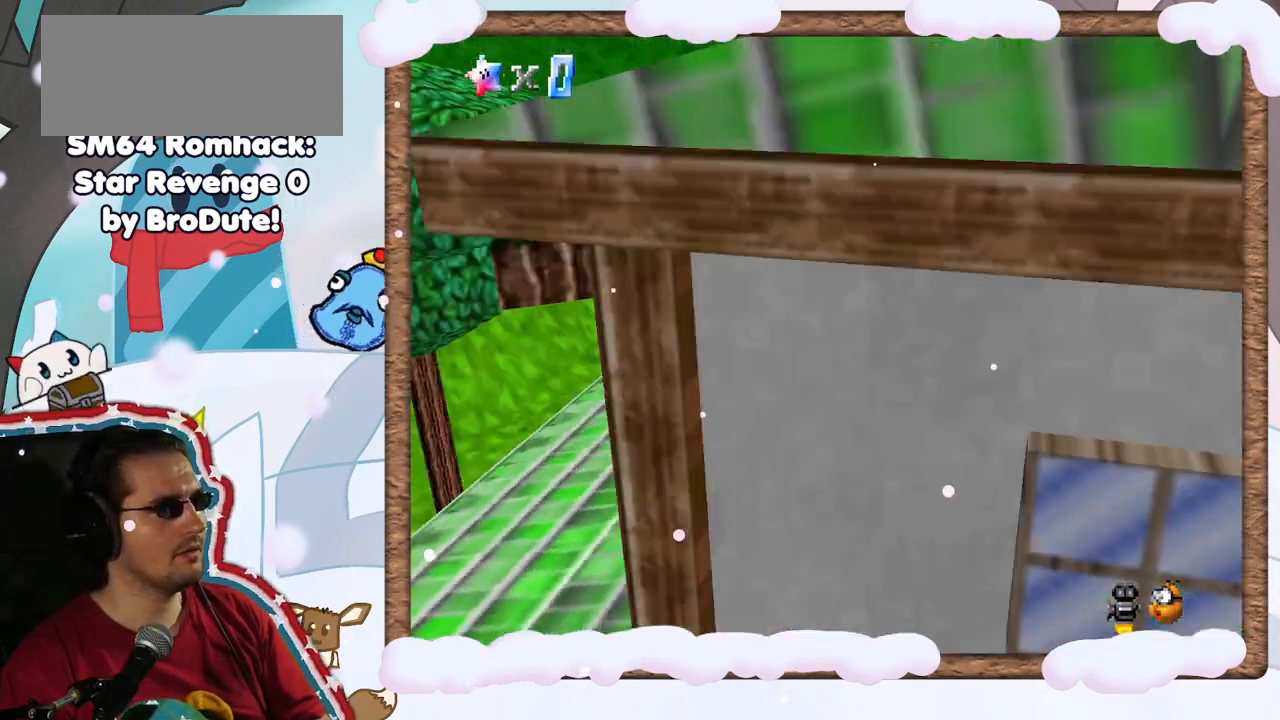
{"dt_ms": 500, "buttons": ["C_LEFT"], "left_stick": "right", "events": [[67, "C_RIGHT", "up"], [350, "left_stick", "up-right"], [417, "C_LEFT", "down"], [467, "left_stick", "right"]]}
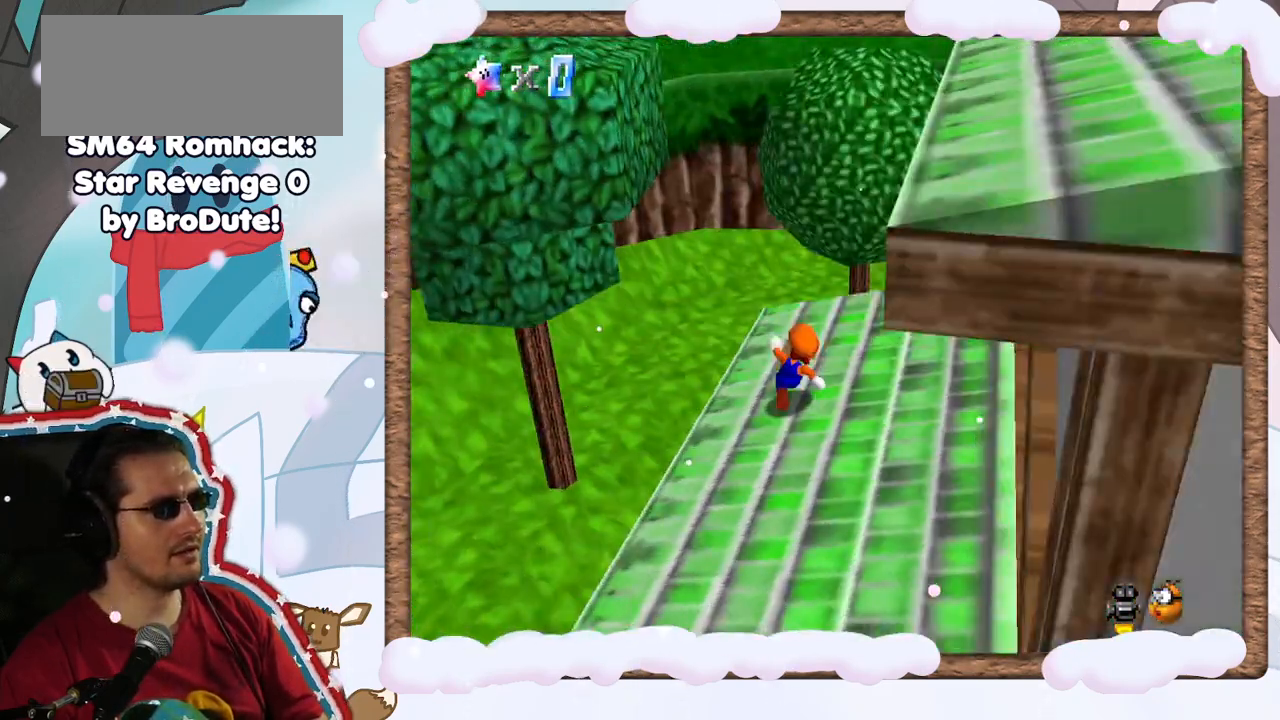
{"dt_ms": 500, "buttons": [], "left_stick": "right", "events": [[33, "C_LEFT", "up"], [83, "left_stick", "up-right"], [117, "C_LEFT", "down"], [250, "C_LEFT", "up"], [433, "left_stick", "right"]]}
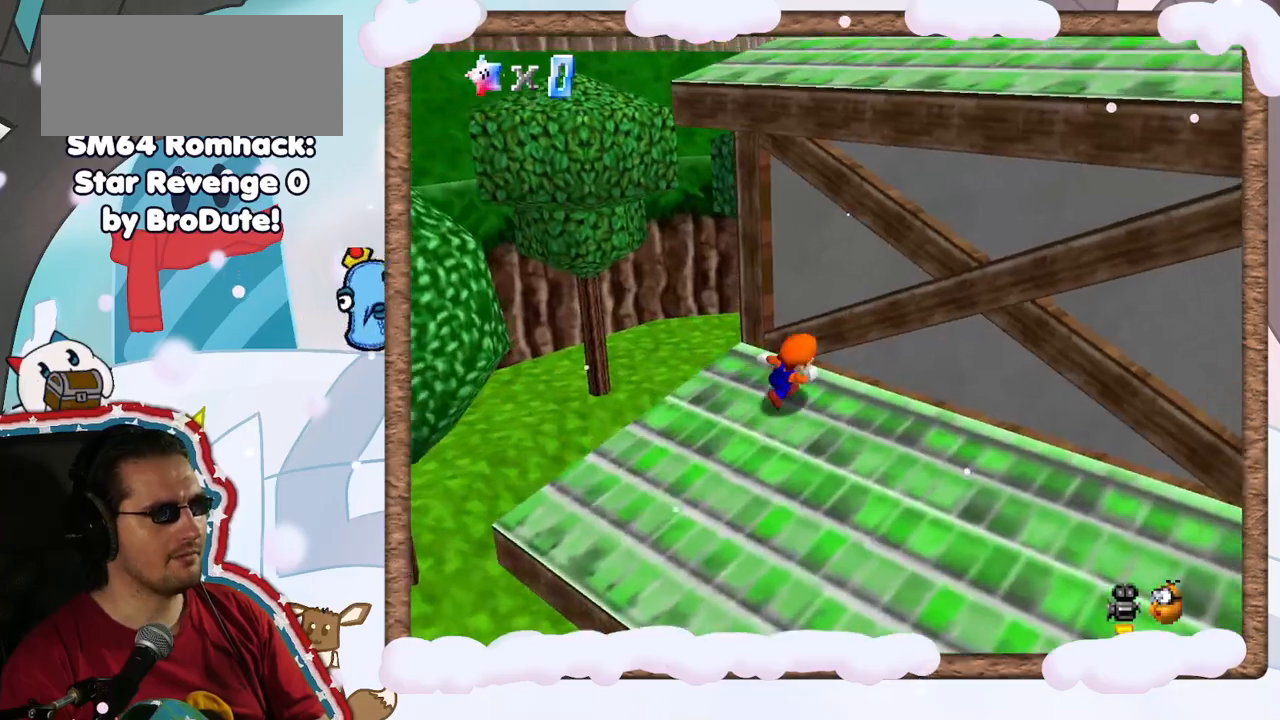
{"dt_ms": 500, "buttons": ["C_LEFT"], "left_stick": "down", "events": [[33, "left_stick", "center"], [100, "left_stick", "down"], [233, "C_LEFT", "down"], [383, "C_LEFT", "up"], [483, "C_LEFT", "down"]]}
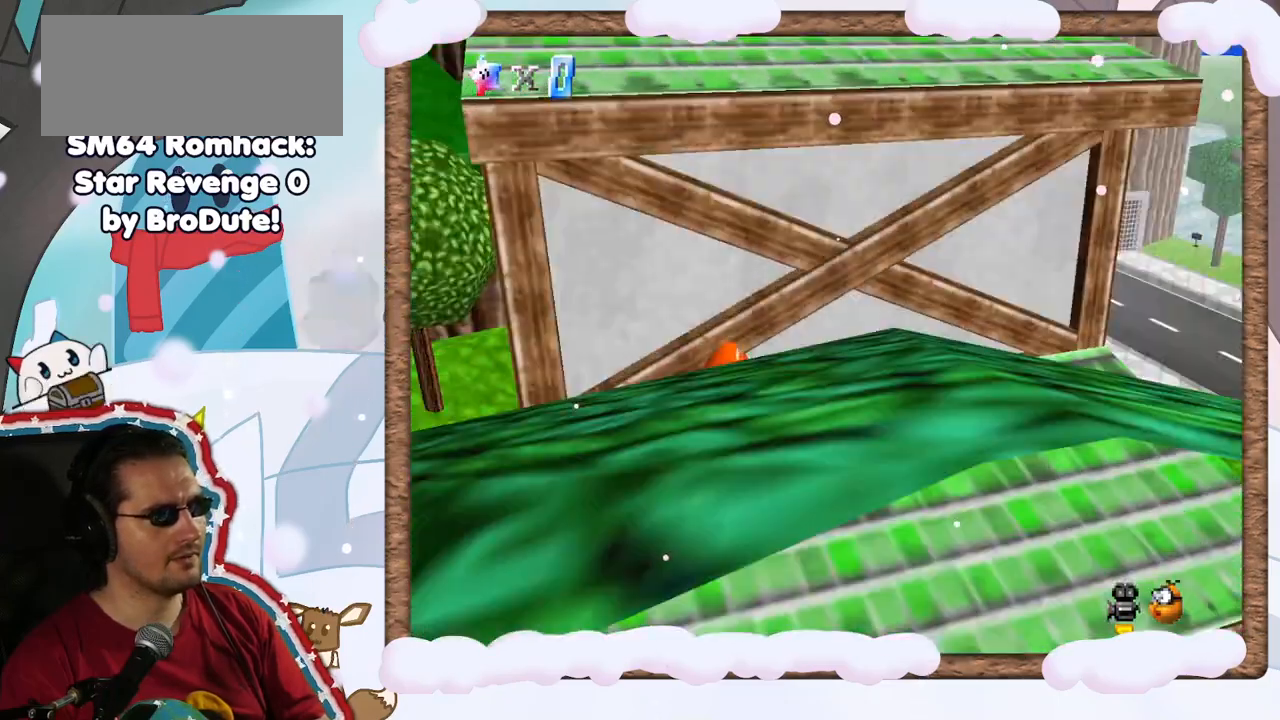
{"dt_ms": 500, "buttons": ["C_LEFT"], "left_stick": "down", "events": [[150, "C_LEFT", "up"], [500, "C_LEFT", "down"]]}
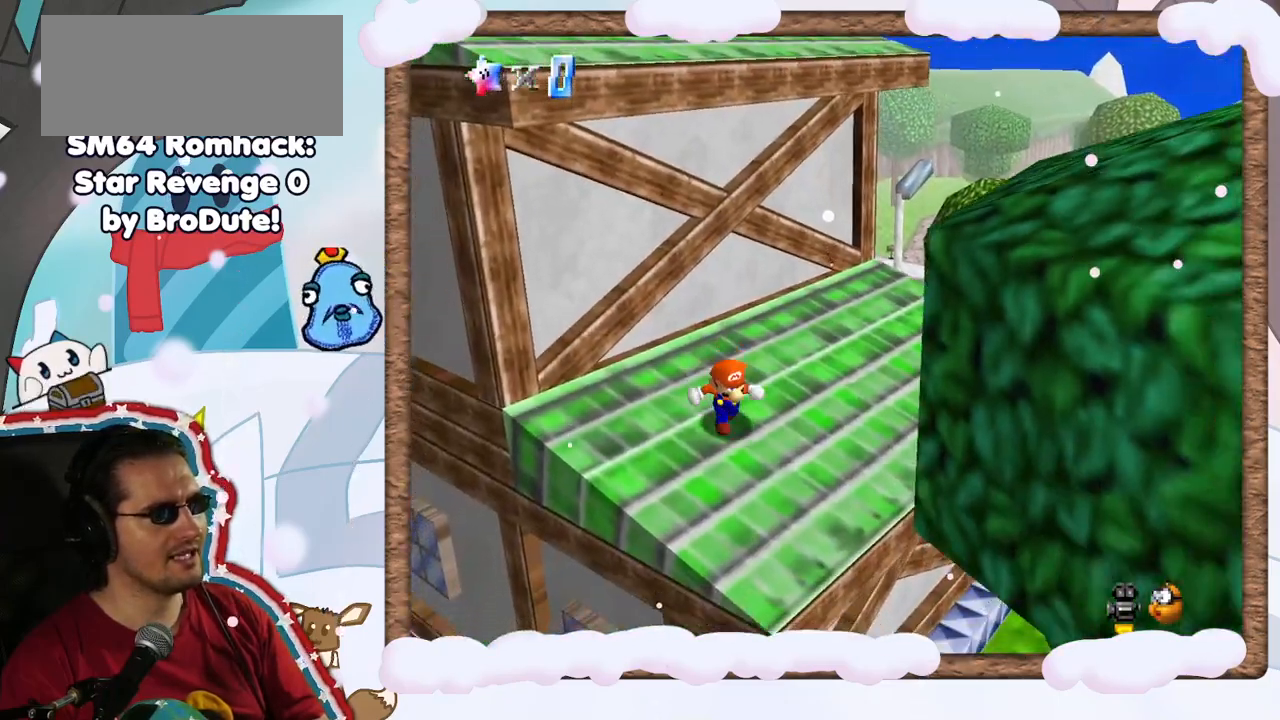
{"dt_ms": 500, "buttons": [], "left_stick": "up", "events": [[50, "C_LEFT", "up"], [217, "left_stick", "center"], [350, "C_RIGHT", "down"], [417, "C_RIGHT", "up"], [483, "left_stick", "up"]]}